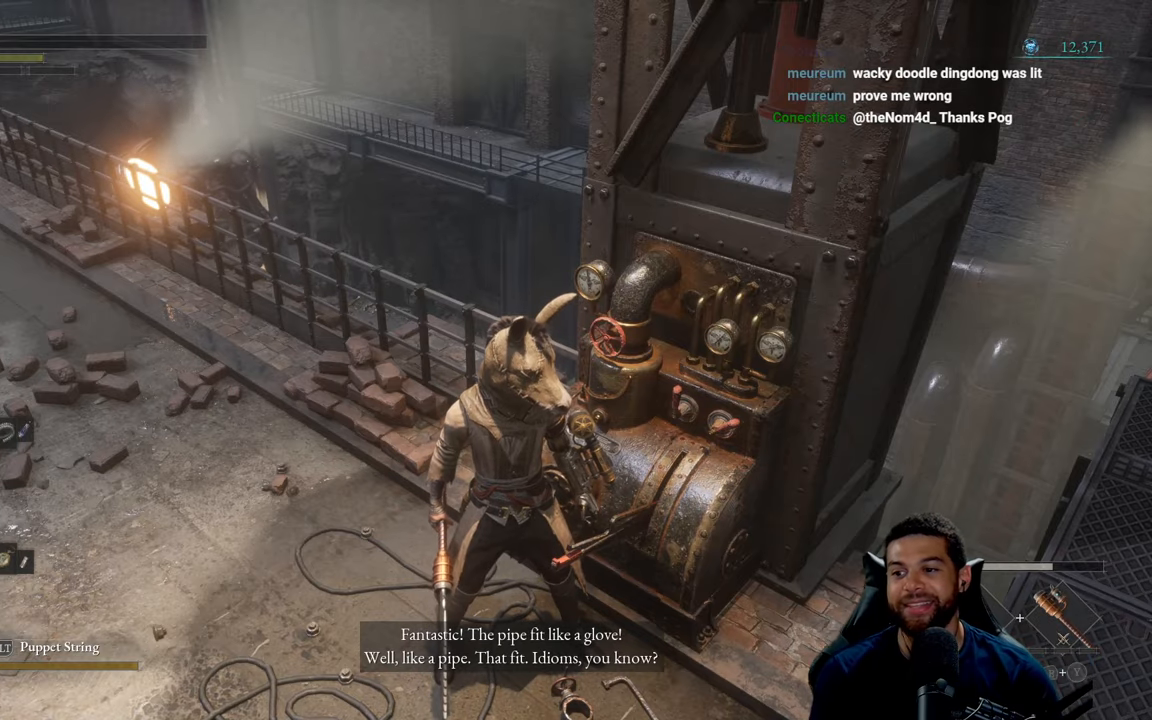
Gameplay with a controller (Xbox layout); each line is a JSON object with the inputs held at the frame after it. "events" lists button and stick changes between this image and that frame as [ms after this image, input, new state], when the widget could be followed in between.
{"buttons": [], "left_stick": "center", "right_stick": "center", "events": [[67, "left_stick", "up"], [284, "left_stick", "center"]]}
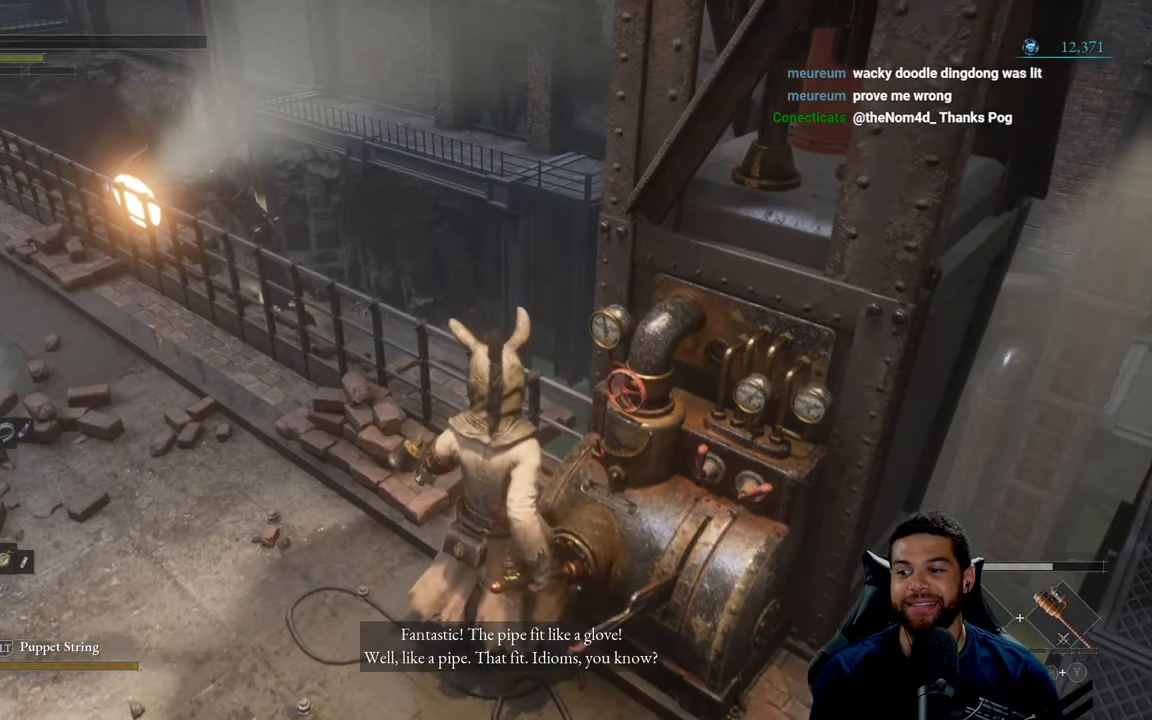
{"buttons": [], "left_stick": "up", "right_stick": "center", "events": [[134, "right_stick", "left"], [234, "left_stick", "up-left"], [317, "right_stick", "center"], [400, "left_stick", "up"]]}
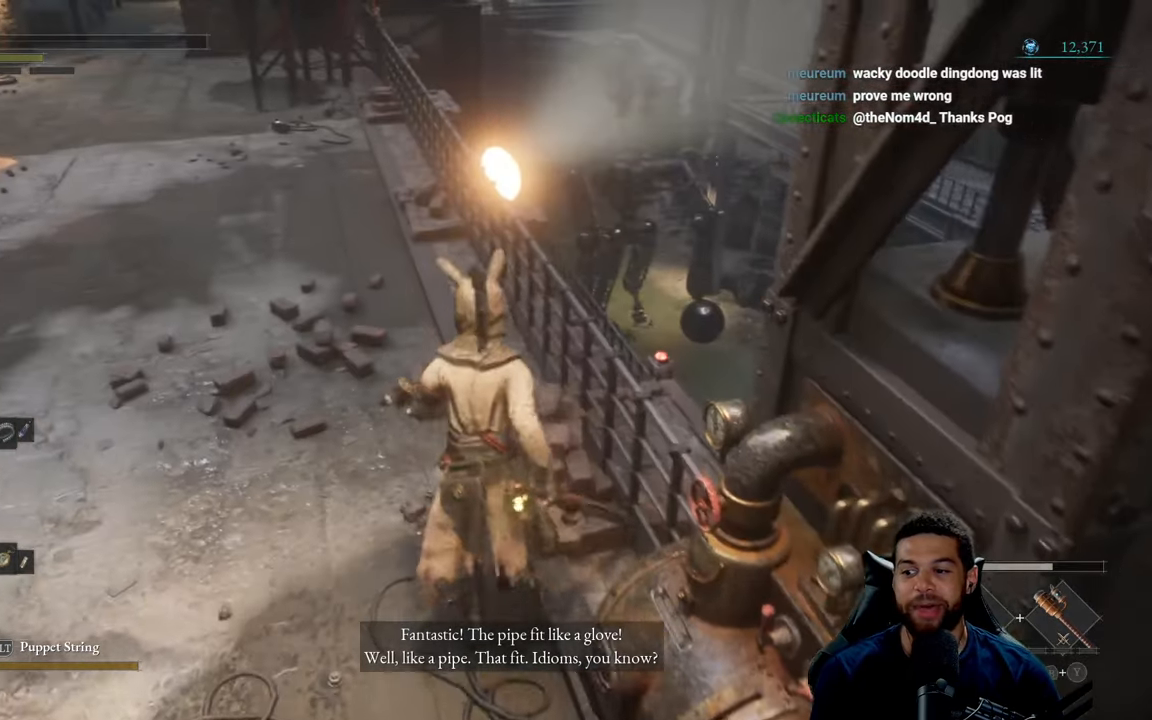
{"buttons": [], "left_stick": "up", "right_stick": "center", "events": [[17, "left_stick", "center"], [334, "left_stick", "up"]]}
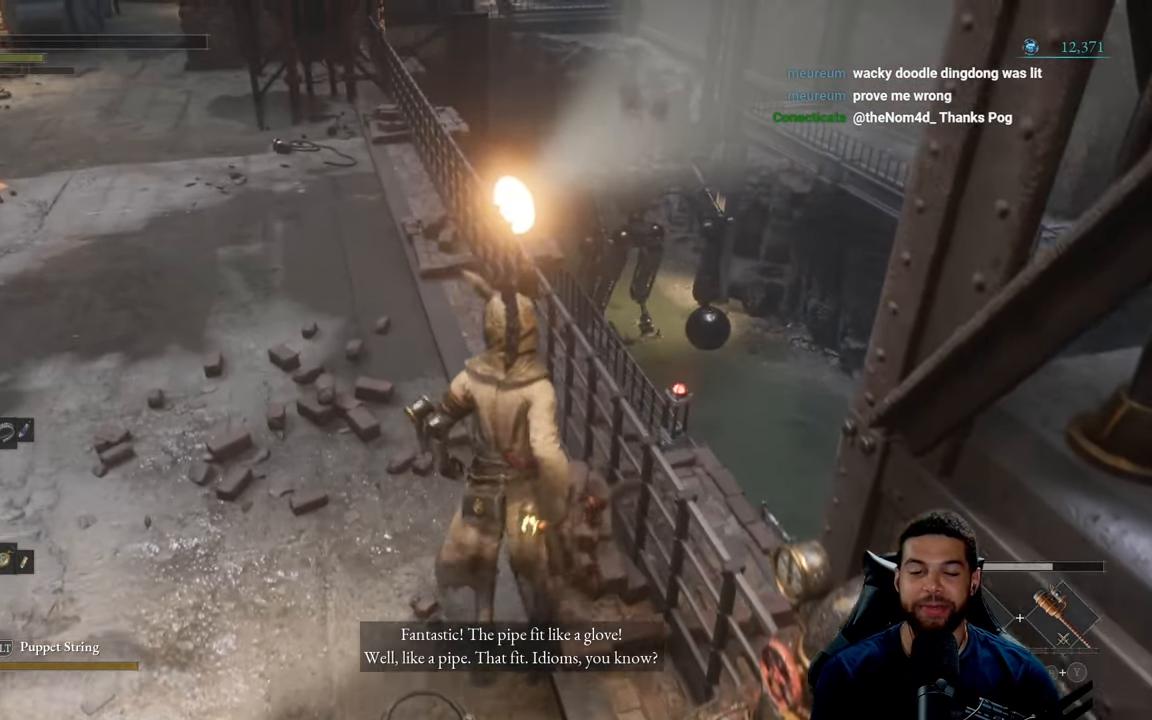
{"buttons": [], "left_stick": "center", "right_stick": "center", "events": [[284, "right_stick", "left"], [417, "left_stick", "center"], [500, "right_stick", "center"]]}
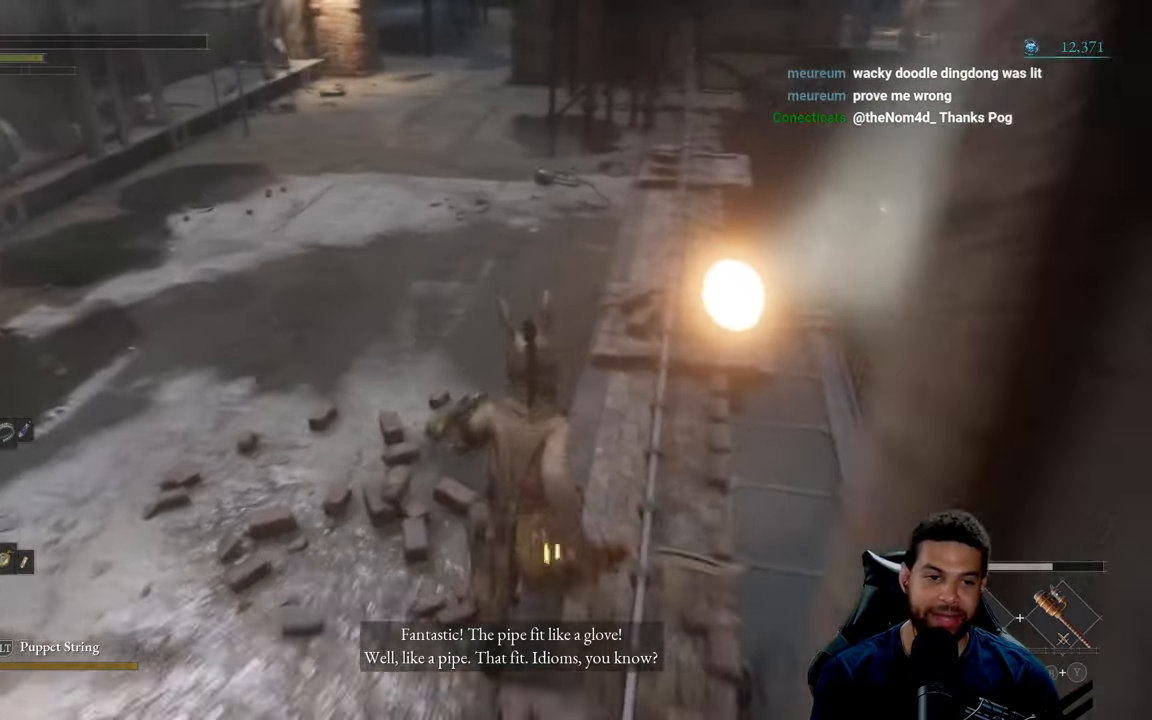
{"buttons": [], "left_stick": "up", "right_stick": "left", "events": [[167, "left_stick", "up"], [434, "right_stick", "left"]]}
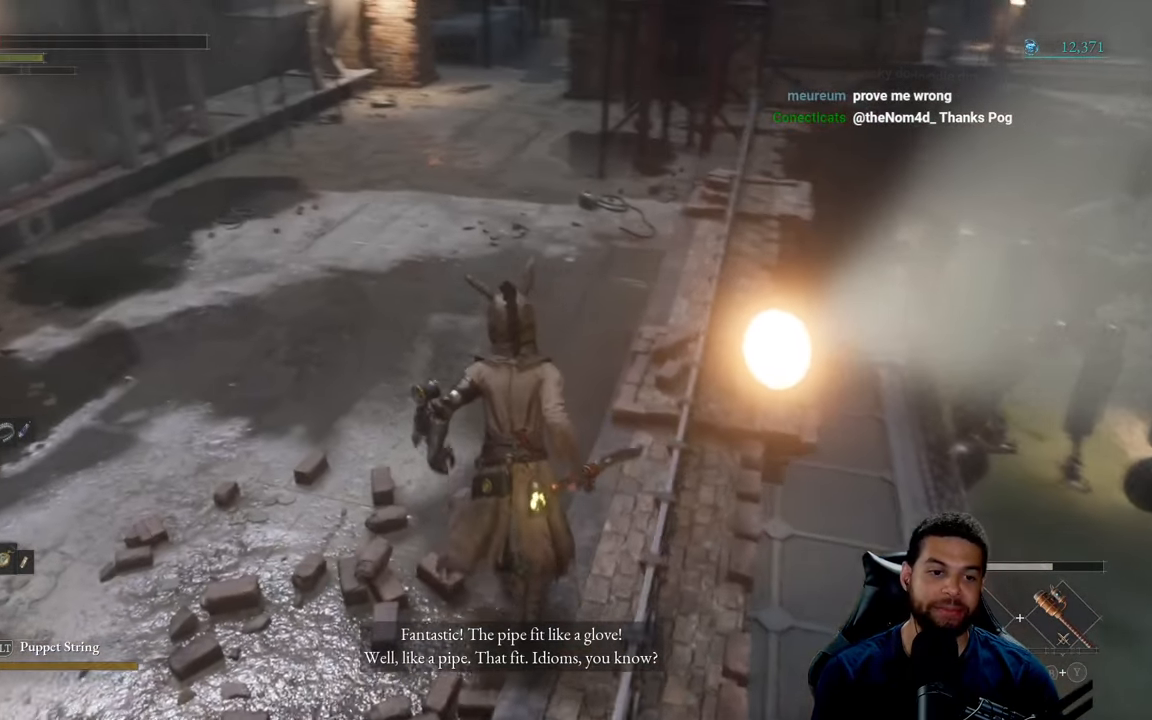
{"buttons": [], "left_stick": "center", "right_stick": "center", "events": [[84, "right_stick", "center"], [167, "left_stick", "center"], [250, "right_stick", "left"], [300, "right_stick", "up-left"], [500, "right_stick", "center"]]}
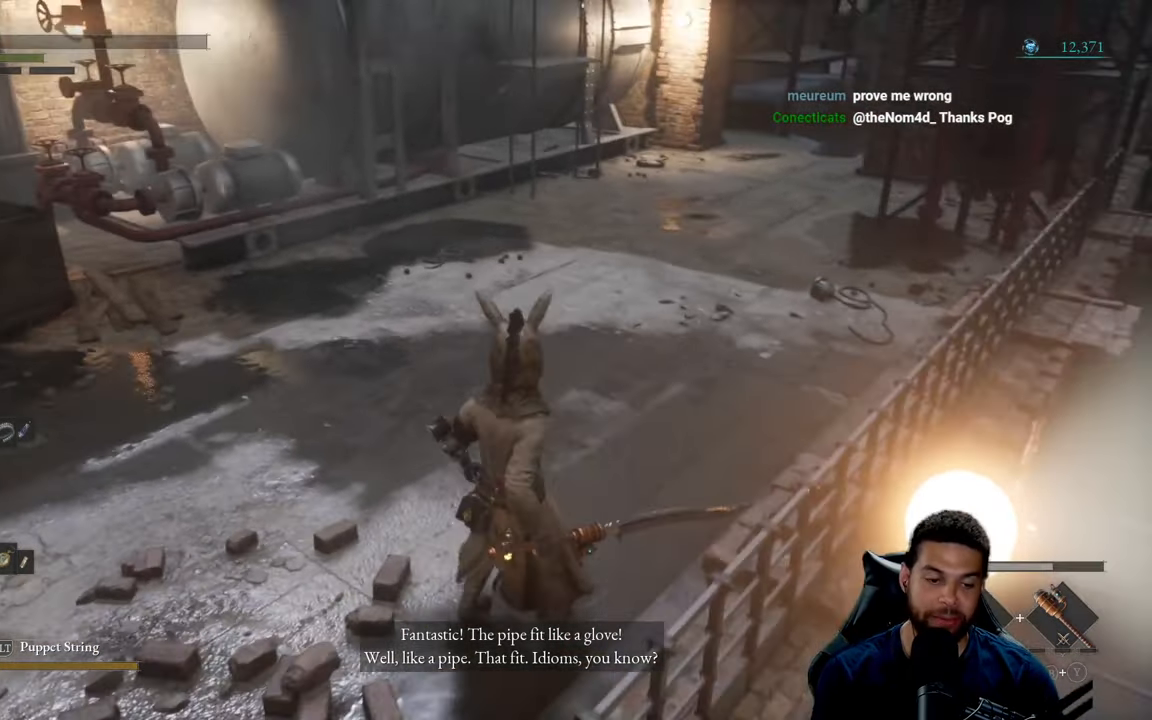
{"buttons": [], "left_stick": "center", "right_stick": "center", "events": [[134, "DPAD_UP", "down"], [250, "DPAD_UP", "up"], [366, "DPAD_UP", "down"], [483, "DPAD_UP", "up"]]}
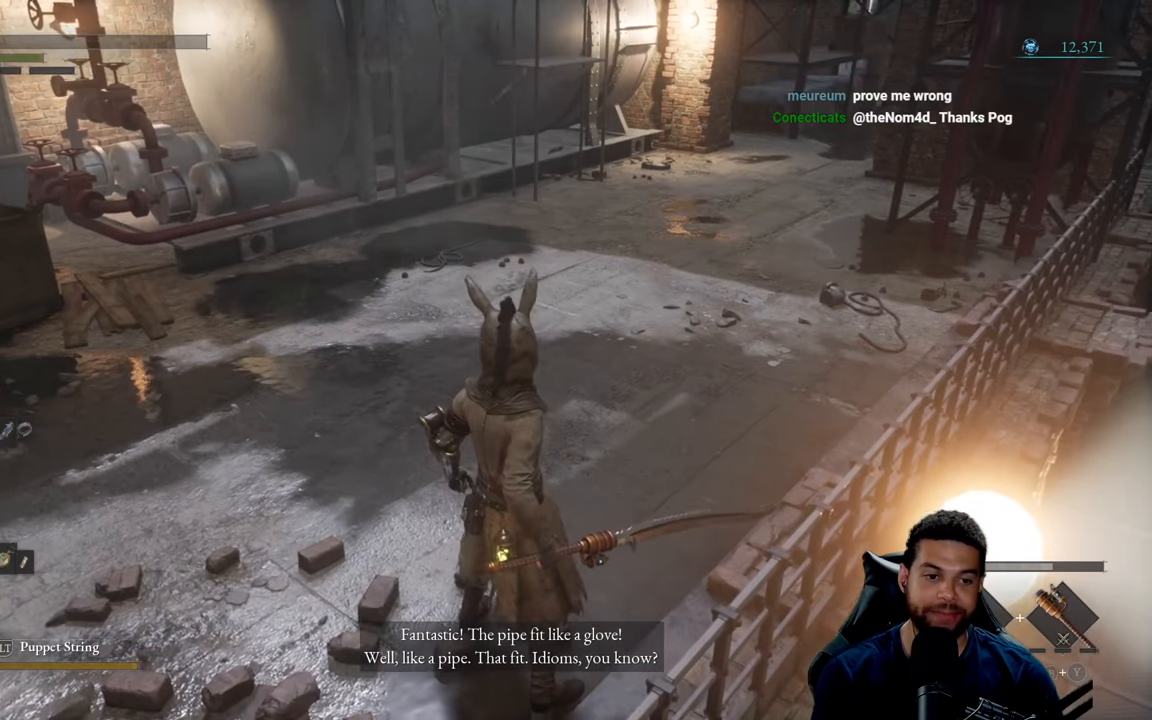
{"buttons": [], "left_stick": "center", "right_stick": "center", "events": [[83, "DPAD_UP", "down"], [233, "DPAD_UP", "up"]]}
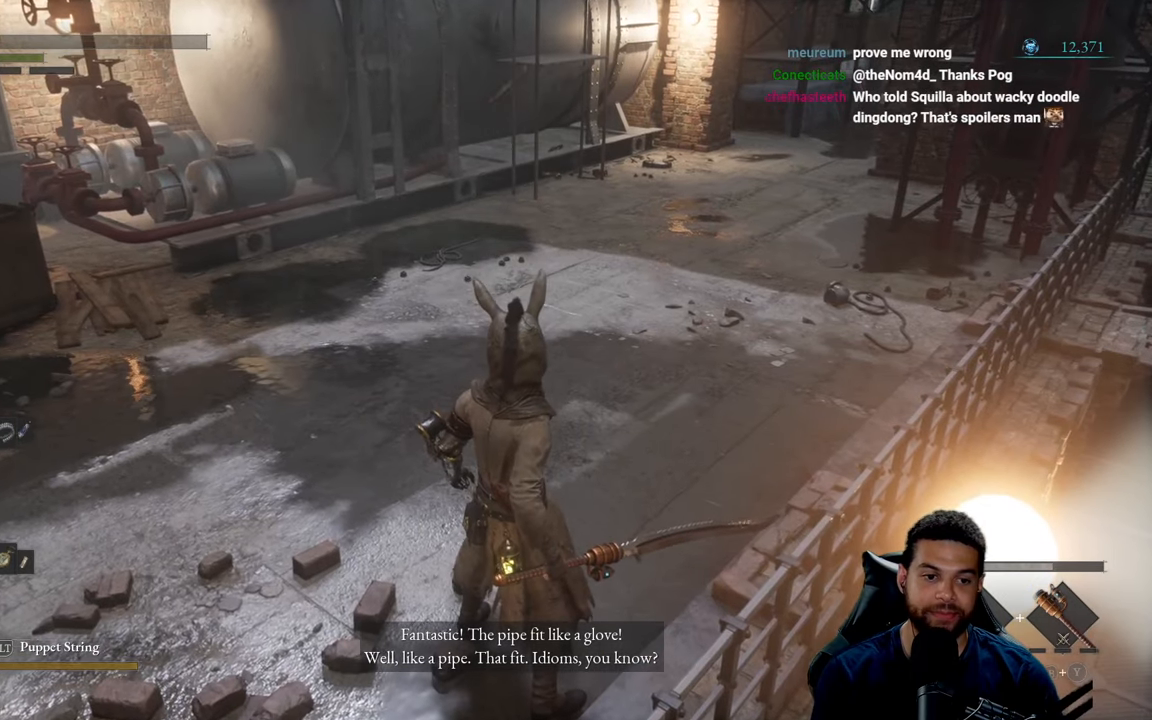
{"buttons": [], "left_stick": "center", "right_stick": "center", "events": []}
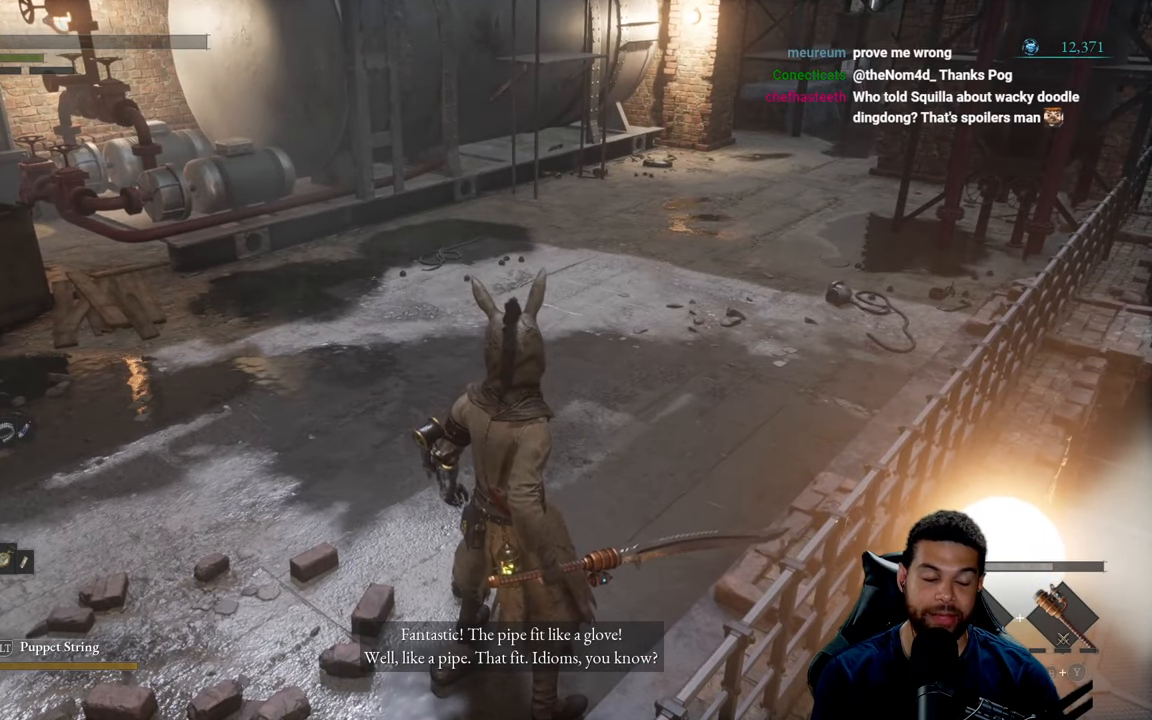
{"buttons": [], "left_stick": "center", "right_stick": "center", "events": []}
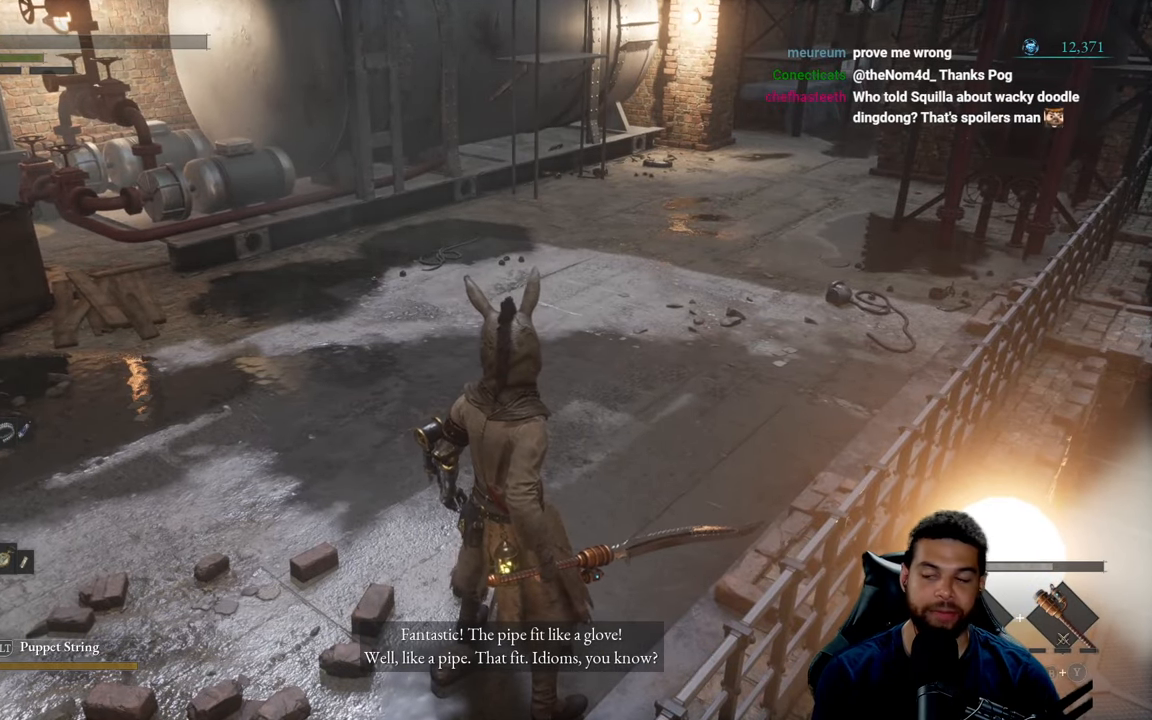
{"buttons": [], "left_stick": "center", "right_stick": "center", "events": []}
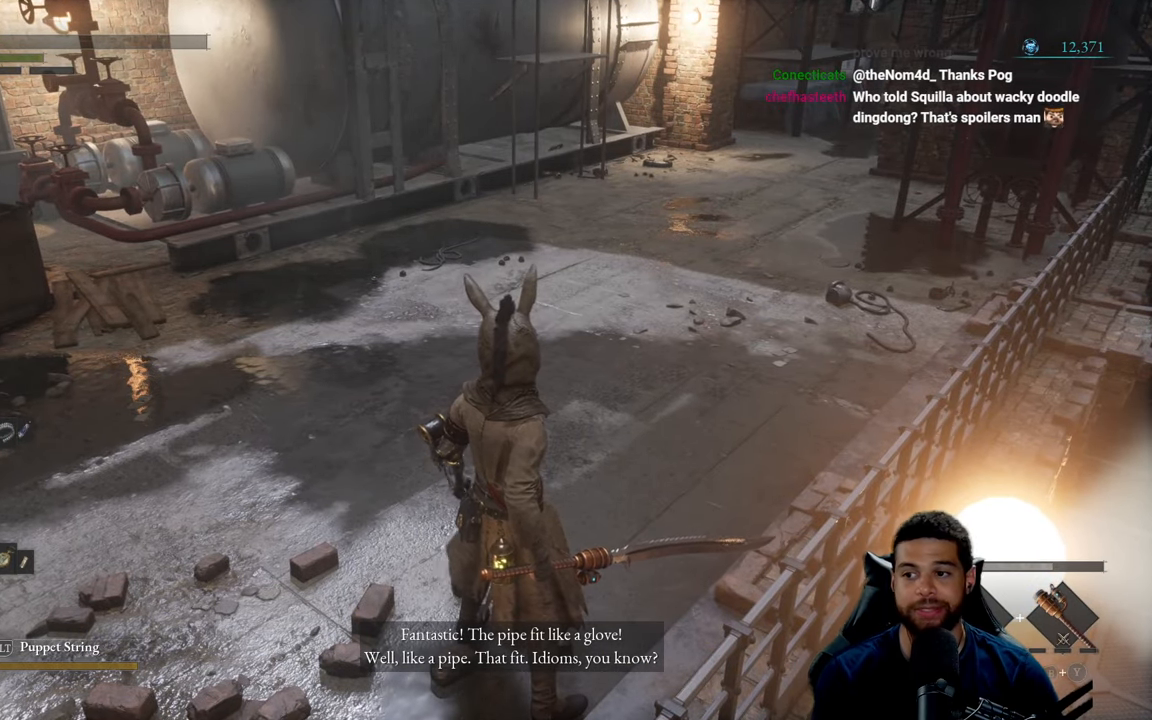
{"buttons": [], "left_stick": "center", "right_stick": "center", "events": []}
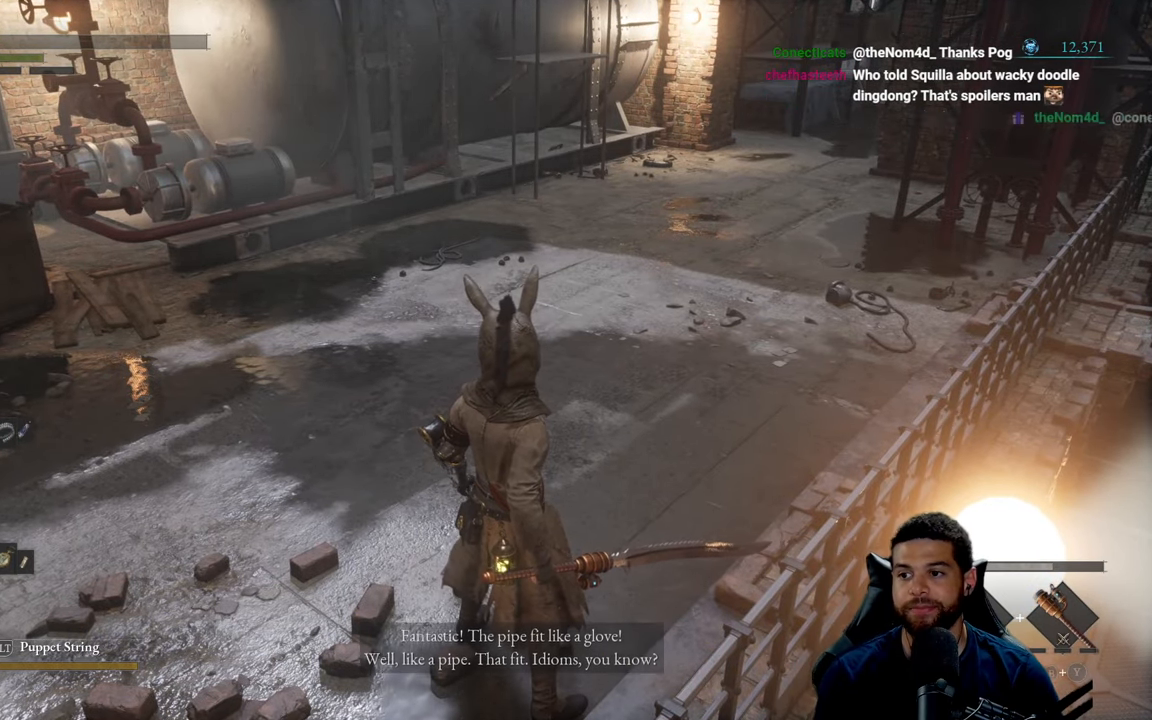
{"buttons": [], "left_stick": "center", "right_stick": "center", "events": []}
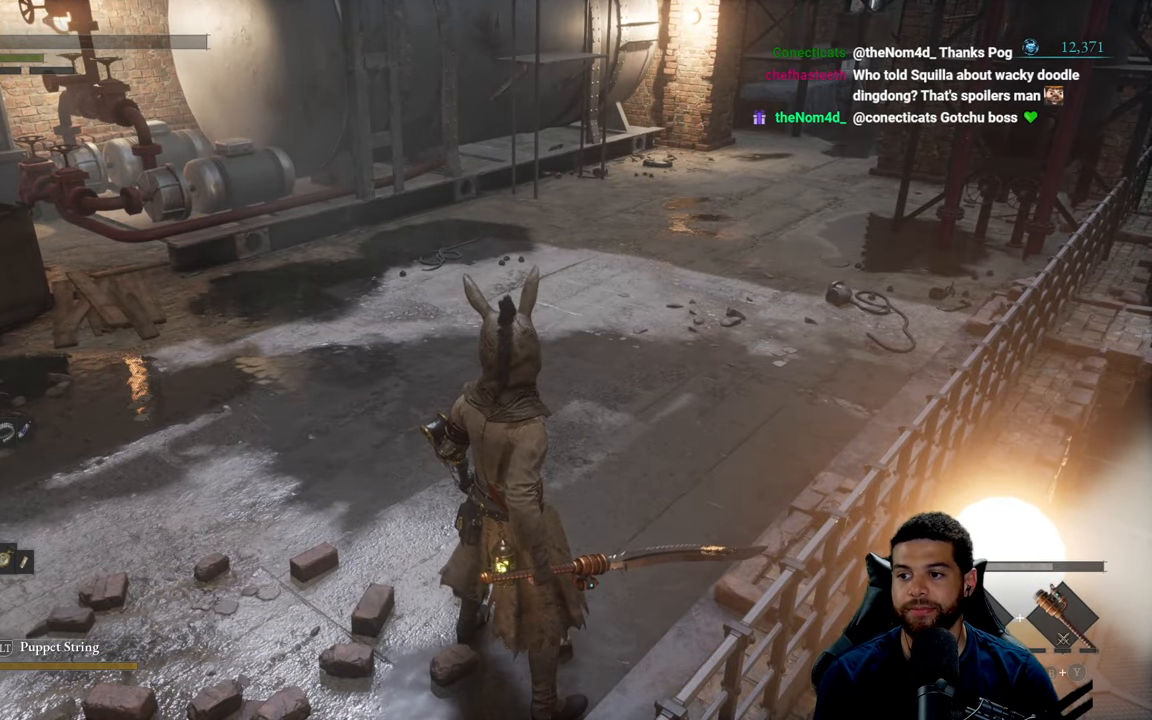
{"buttons": [], "left_stick": "center", "right_stick": "center", "events": []}
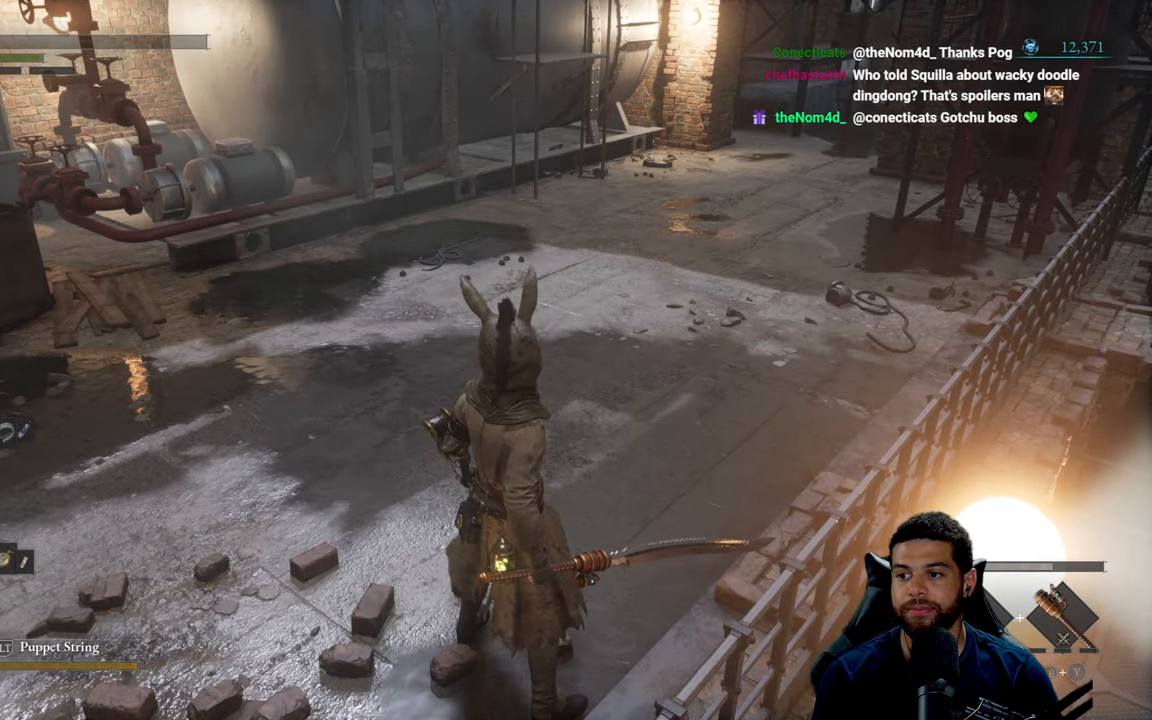
{"buttons": [], "left_stick": "center", "right_stick": "center", "events": []}
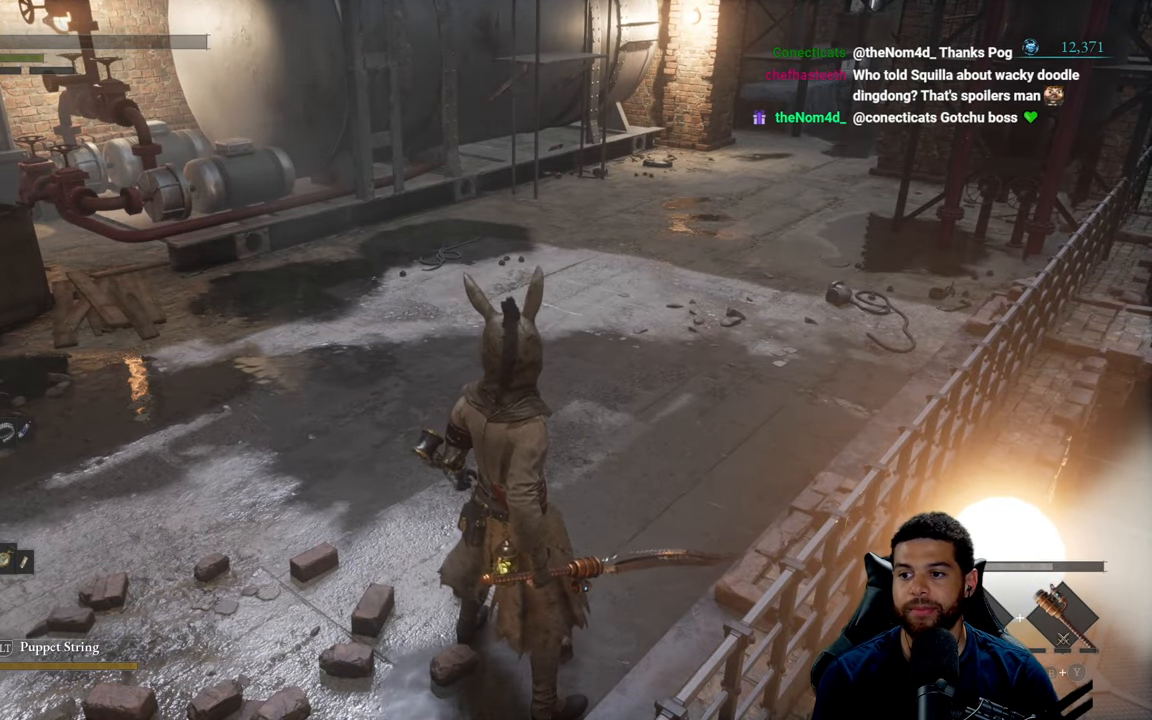
{"buttons": [], "left_stick": "center", "right_stick": "center", "events": []}
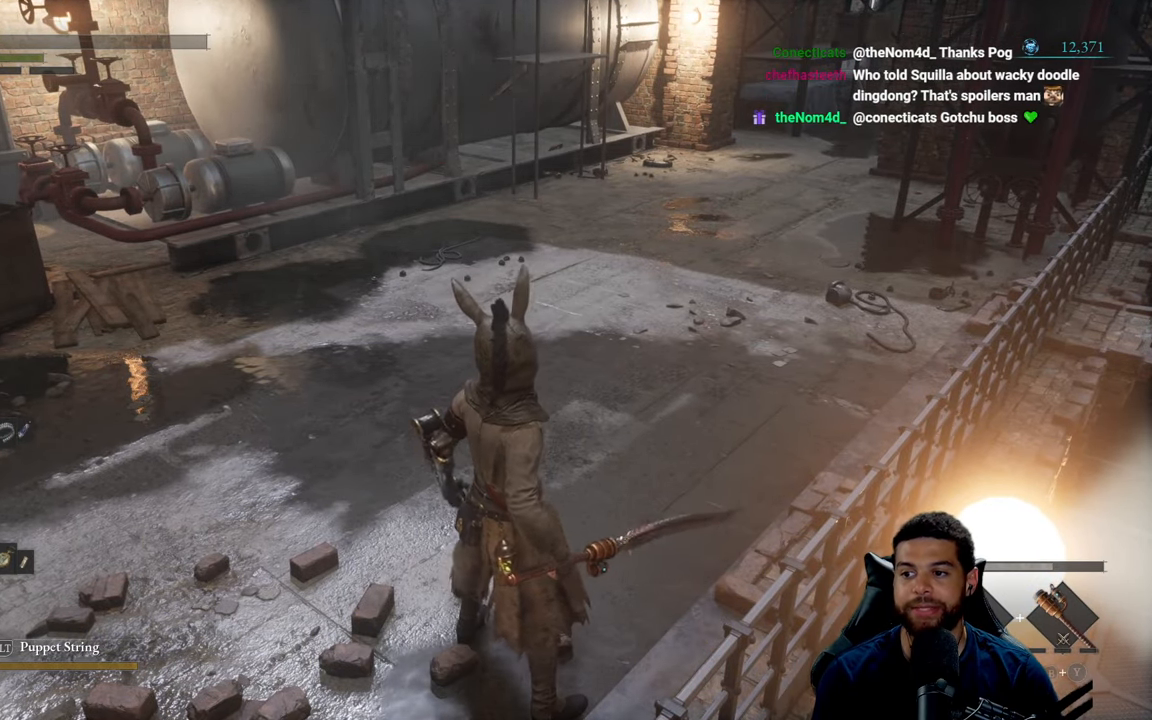
{"buttons": [], "left_stick": "center", "right_stick": "center", "events": []}
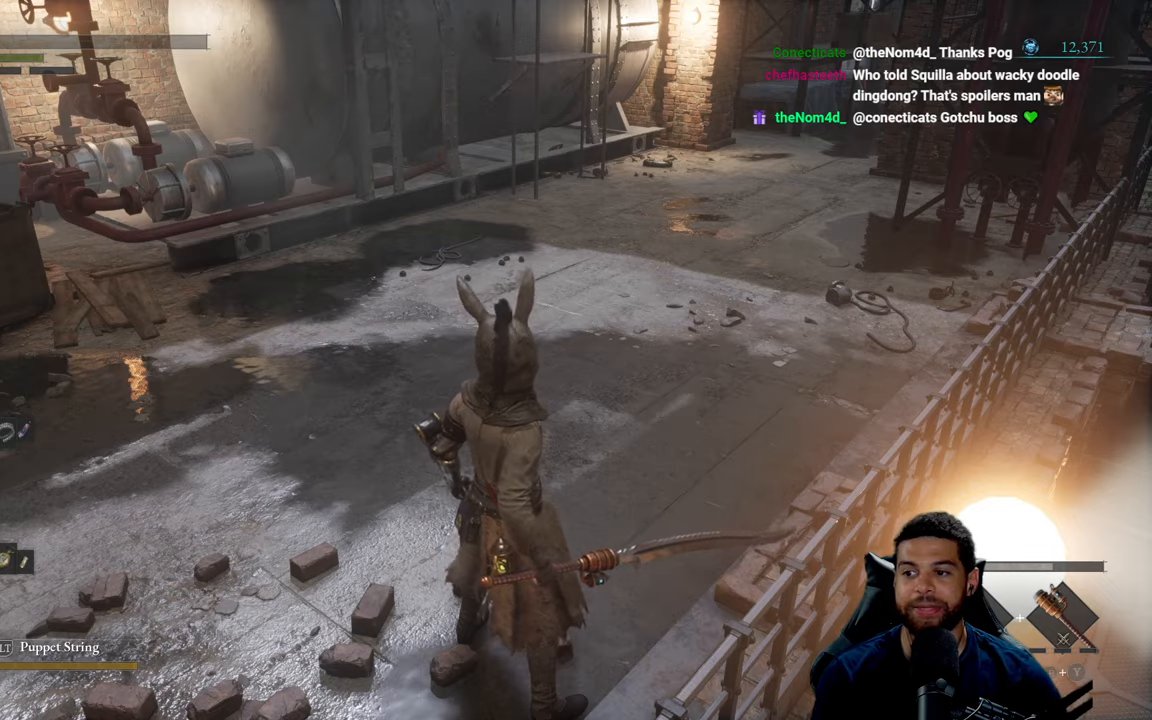
{"buttons": [], "left_stick": "up", "right_stick": "up-left", "events": [[283, "left_stick", "up"], [450, "right_stick", "up-left"]]}
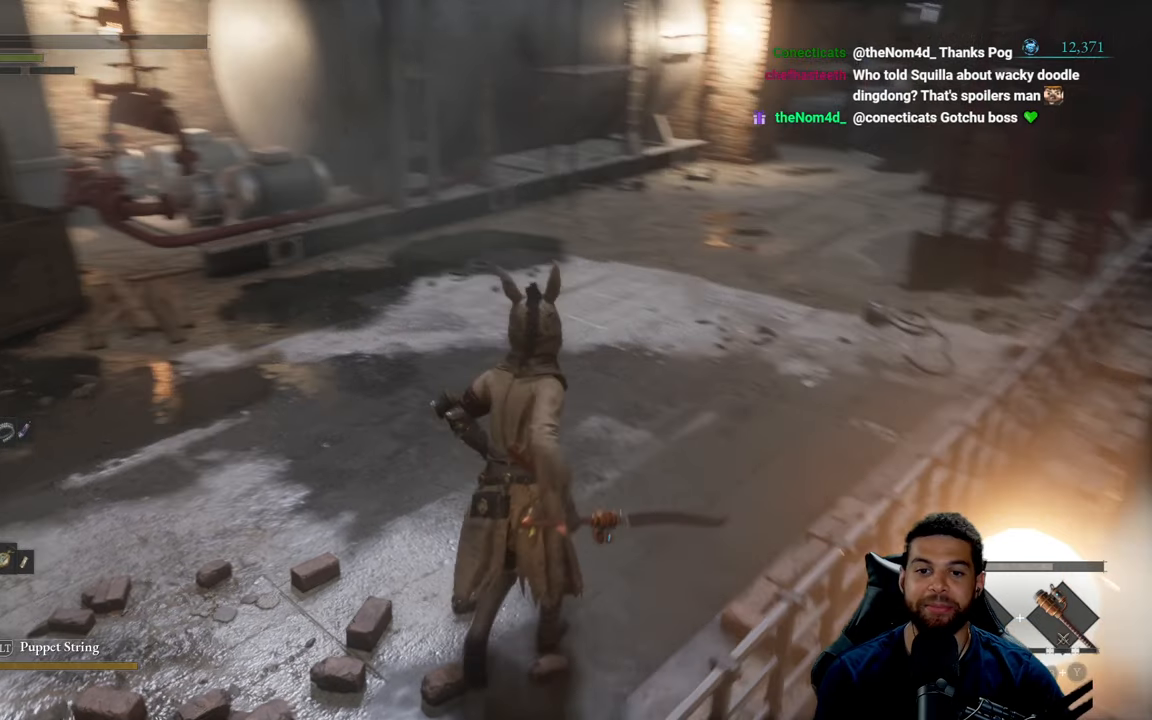
{"buttons": [], "left_stick": "up-right", "right_stick": "center", "events": [[250, "left_stick", "up-right"], [367, "right_stick", "center"]]}
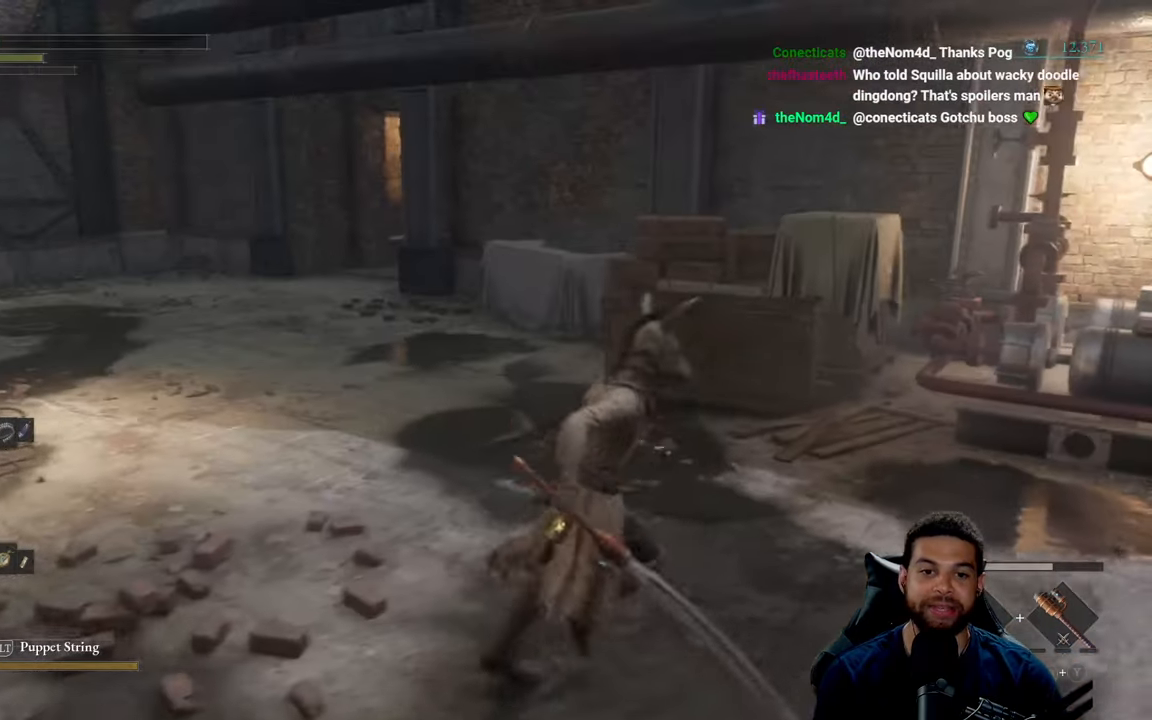
{"buttons": [], "left_stick": "up", "right_stick": "right", "events": [[67, "left_stick", "down-right"], [183, "left_stick", "down-left"], [267, "right_stick", "right"], [333, "left_stick", "up-left"], [383, "left_stick", "up"]]}
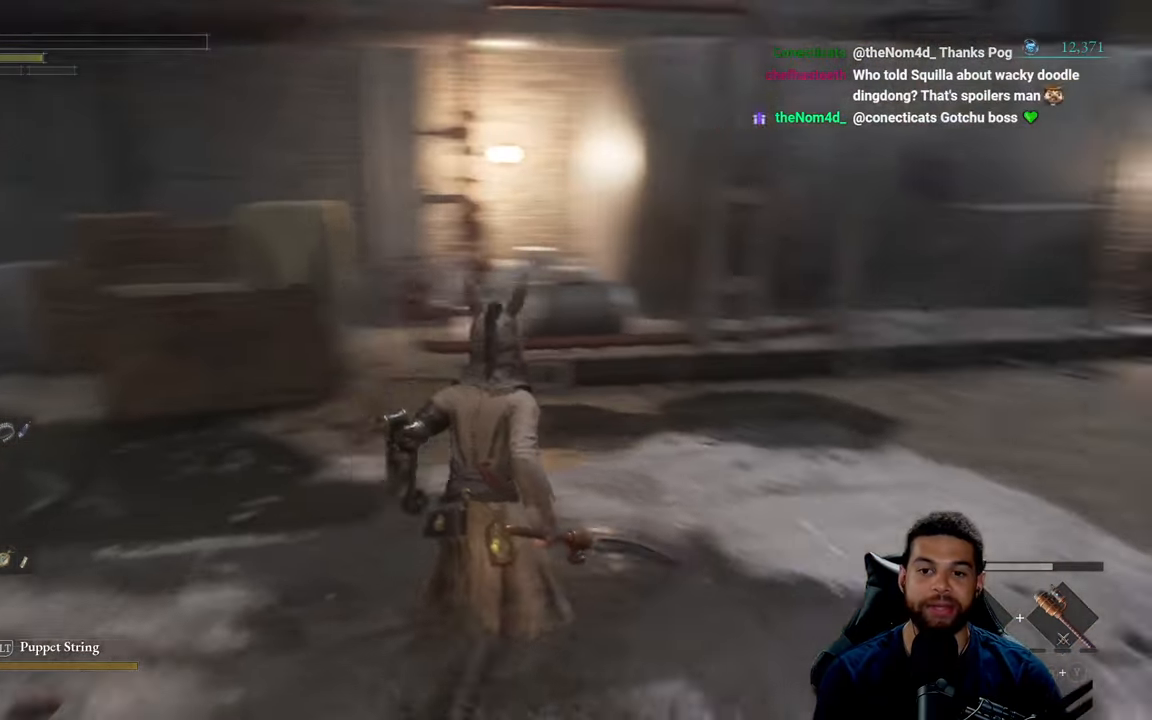
{"buttons": ["B"], "left_stick": "up", "right_stick": "center", "events": [[217, "right_stick", "center"], [317, "B", "down"]]}
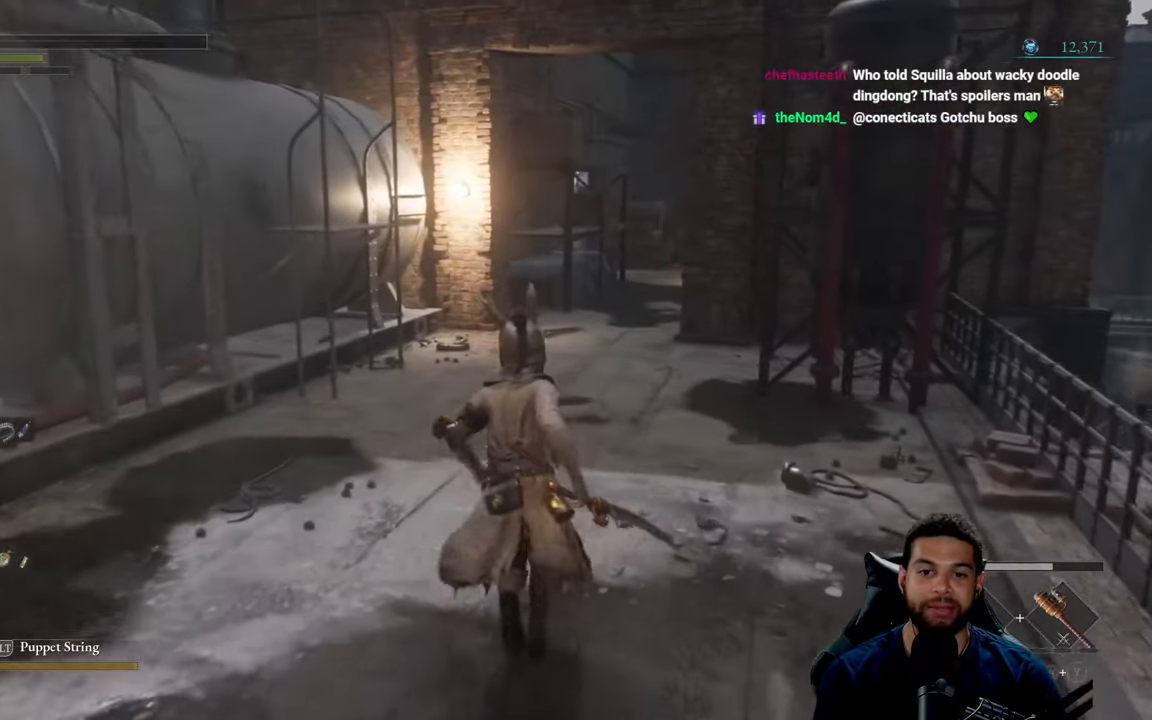
{"buttons": ["B"], "left_stick": "up", "right_stick": "down-right", "events": [[483, "right_stick", "down-right"]]}
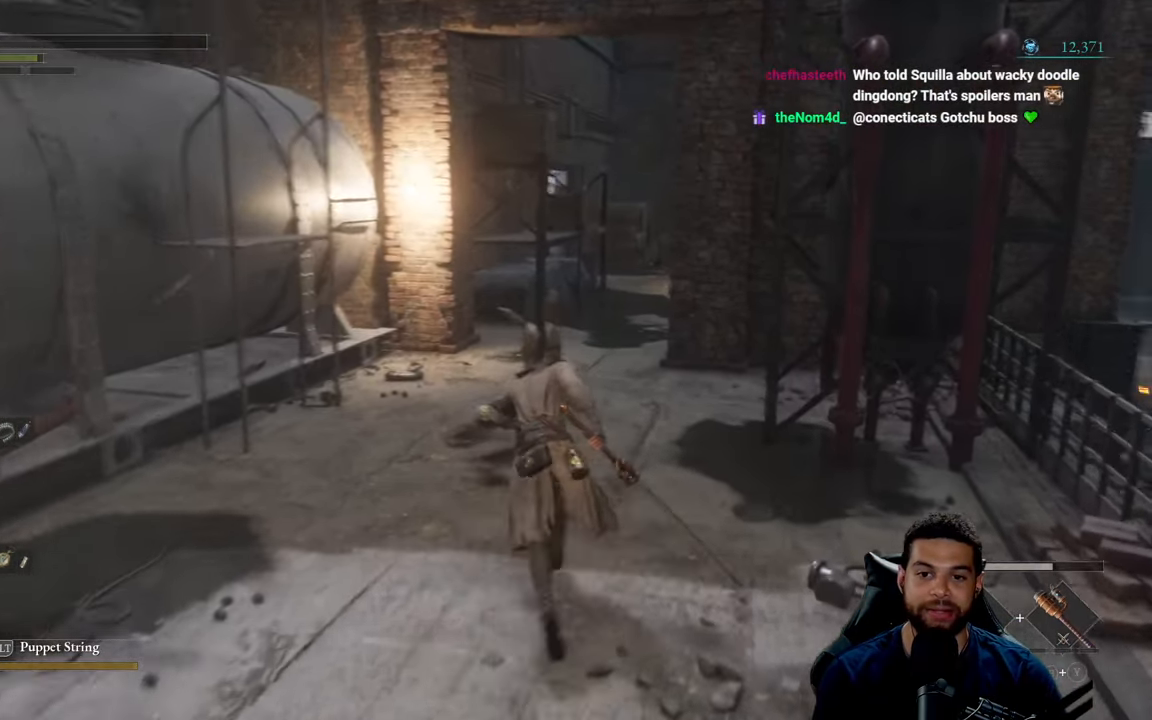
{"buttons": ["B"], "left_stick": "up", "right_stick": "up", "events": [[100, "right_stick", "center"], [483, "right_stick", "up"]]}
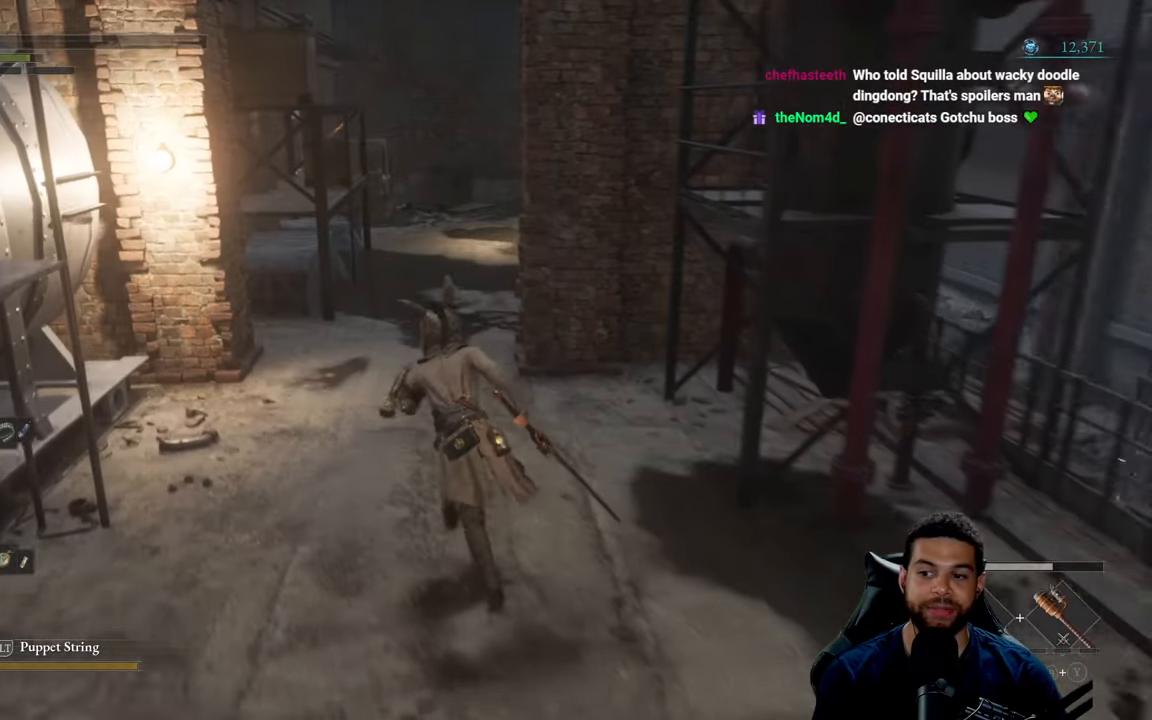
{"buttons": ["B"], "left_stick": "up", "right_stick": "center", "events": [[83, "right_stick", "center"], [333, "right_stick", "left"], [467, "right_stick", "center"]]}
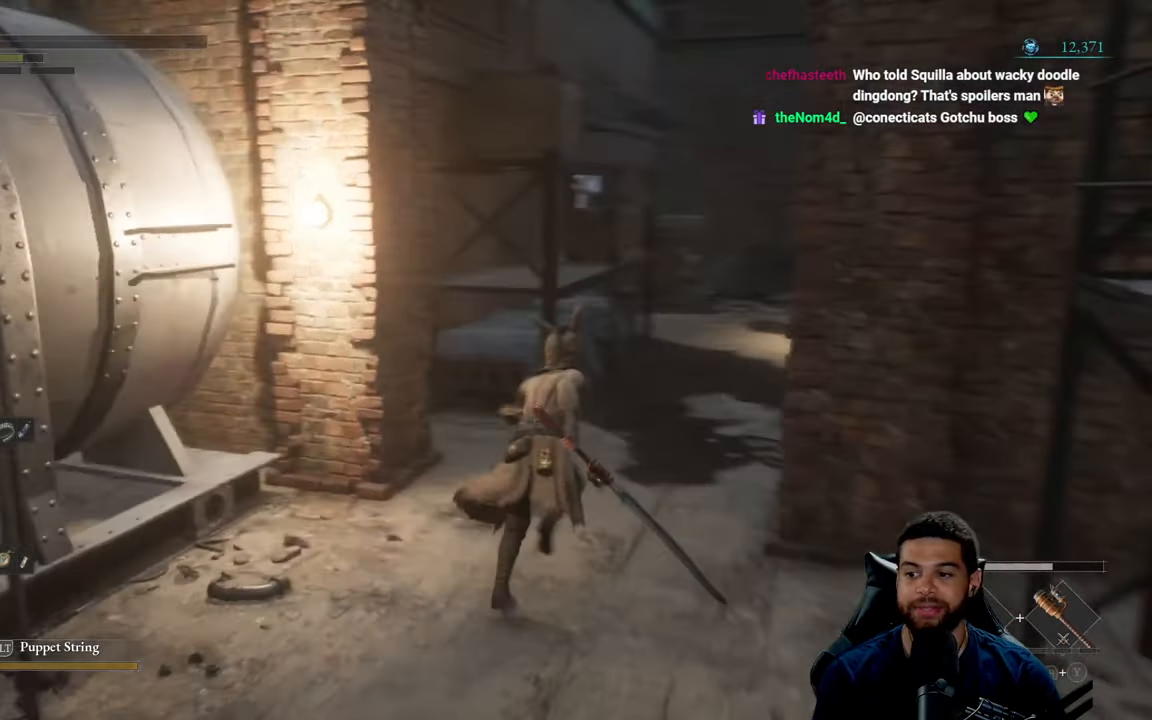
{"buttons": ["B"], "left_stick": "up", "right_stick": "center", "events": [[150, "left_stick", "up-right"], [333, "left_stick", "up"]]}